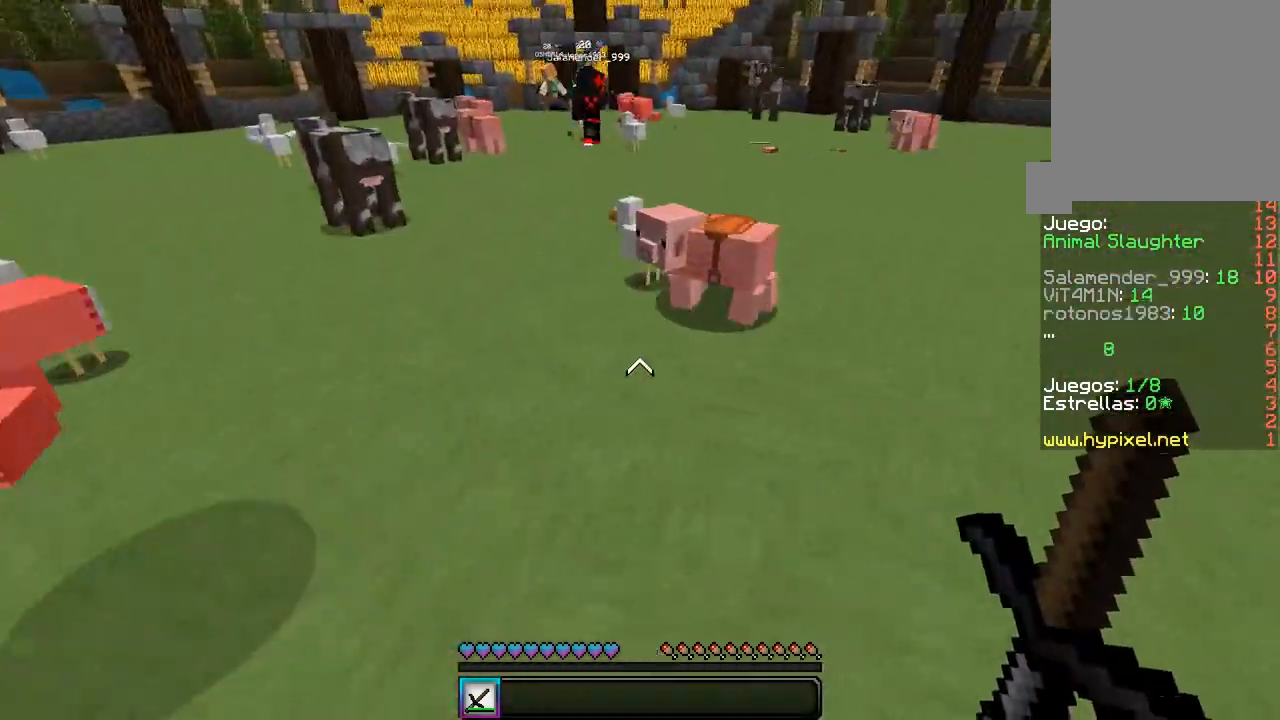
Gameplay with keyboard and mouse; each line is a JSON object with the keys and mouse buttons held at the frame after it. "events" lists presses ("down") and releases ("up") of "a", "d", "s", "w", "mouse_left" and "mouse_right" between this image and that frame as [ms after this image, input, new state], when the widget could be followed in between. "mouse_left", "mouse_right" = the "left", "right" buttons of the "mouse" list. No other keys are recorded. Fast repeated clicks can show as one long hold. Mouse movement is not recorded.
{"keys": ["a", "w"], "mouse": [], "events": [[500, "a", "down"]]}
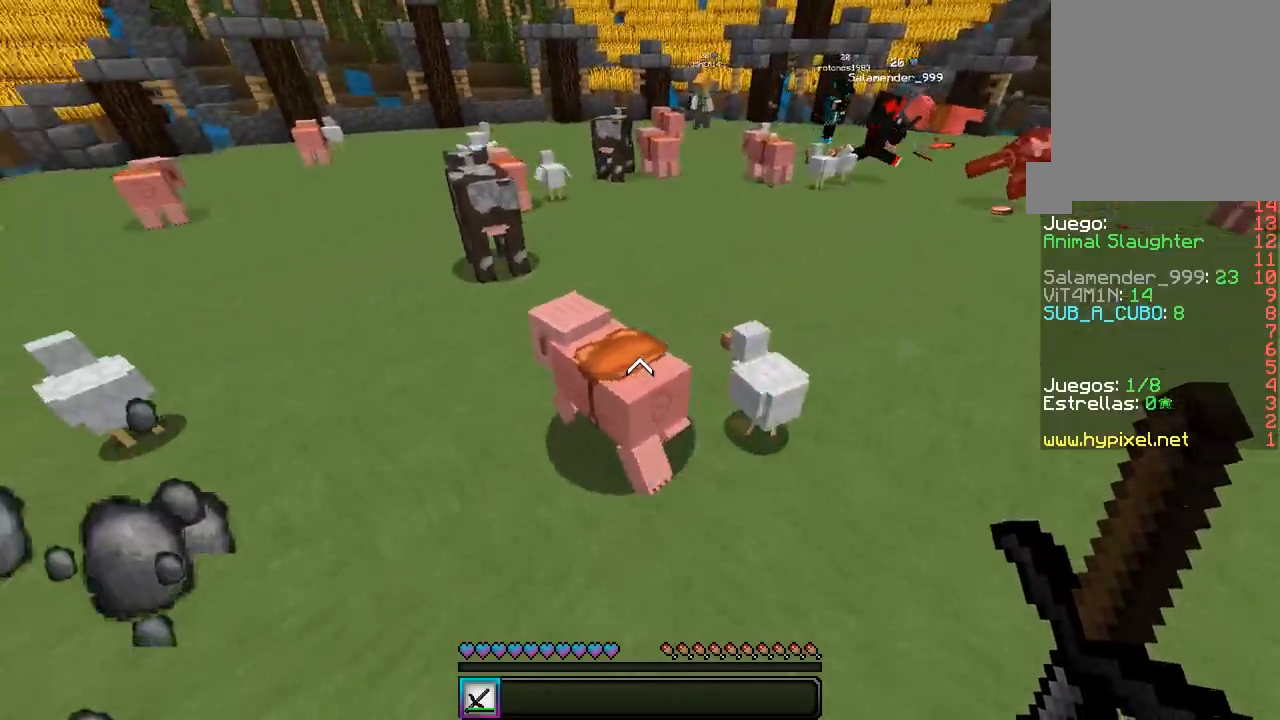
{"keys": ["a", "w"], "mouse": [], "events": [[350, "a", "up"], [417, "a", "down"]]}
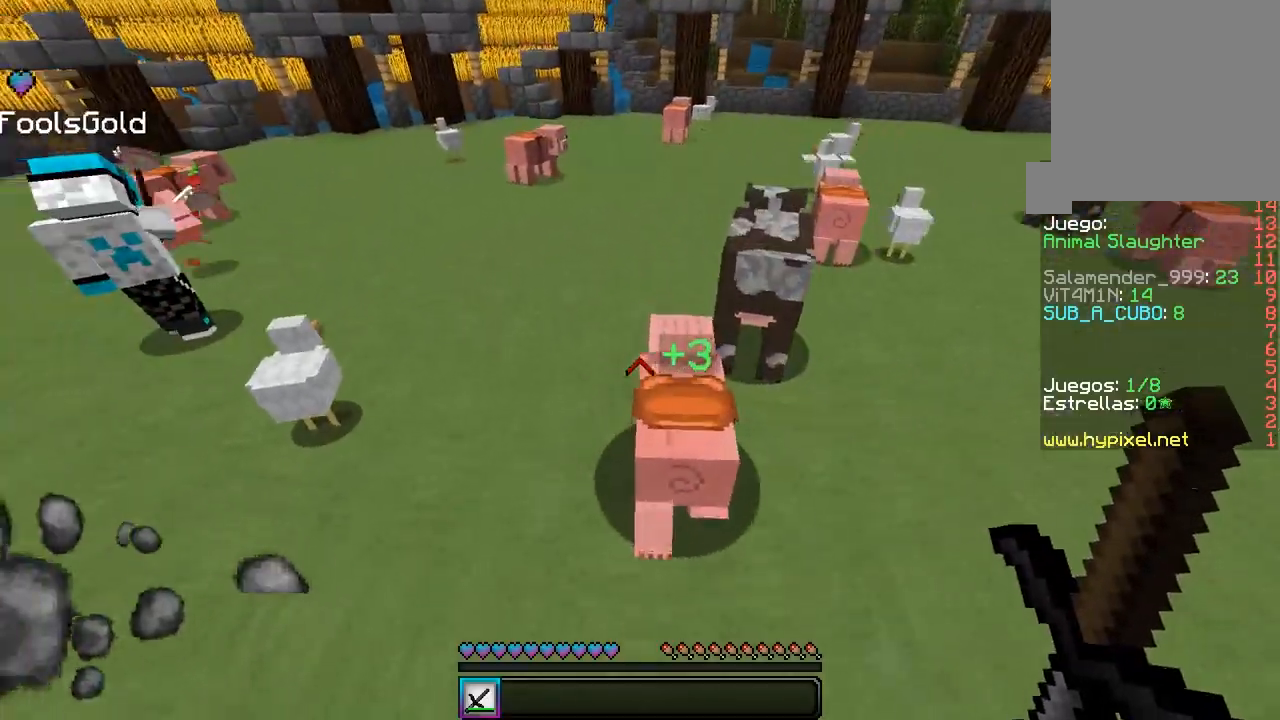
{"keys": [], "mouse": ["left"], "events": [[17, "mouse_left", "down"], [133, "a", "up"], [200, "mouse_left", "up"], [217, "mouse_left", "down"], [300, "w", "up"]]}
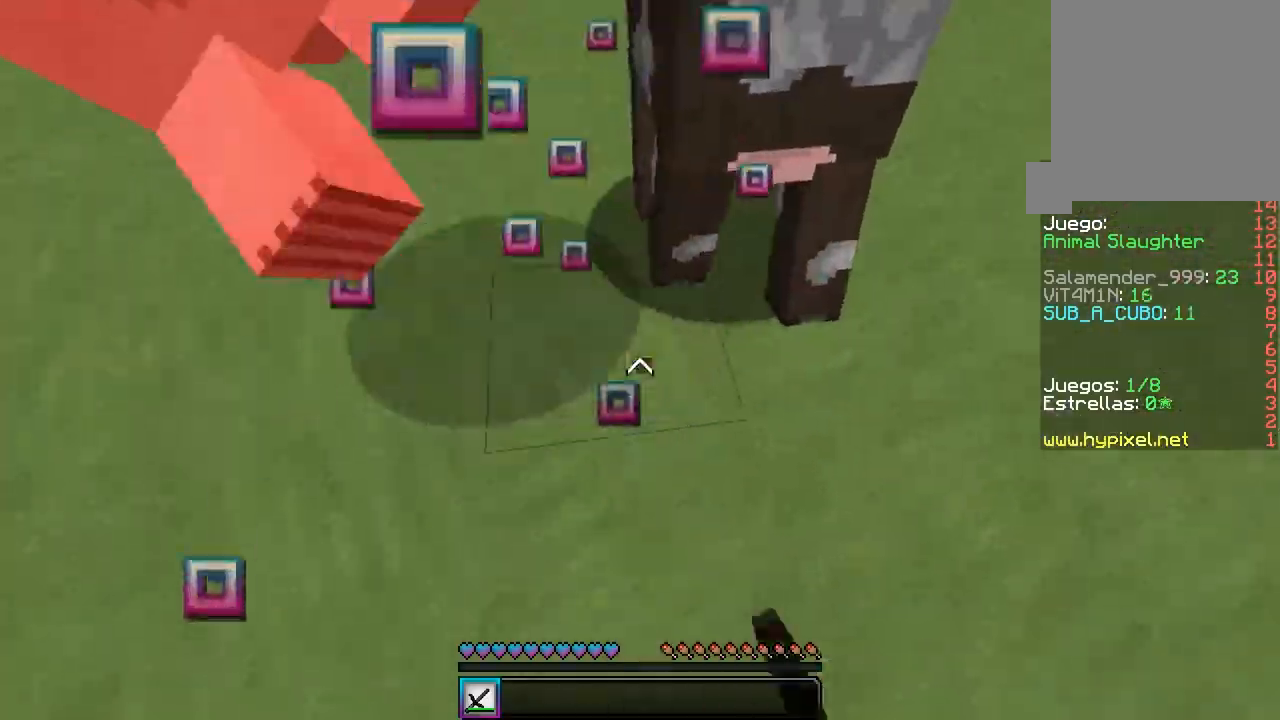
{"keys": [], "mouse": [], "events": [[50, "mouse_left", "up"], [67, "mouse_left", "down"], [83, "w", "down"], [217, "mouse_left", "up"], [233, "mouse_left", "down"], [400, "mouse_left", "up"], [500, "w", "up"]]}
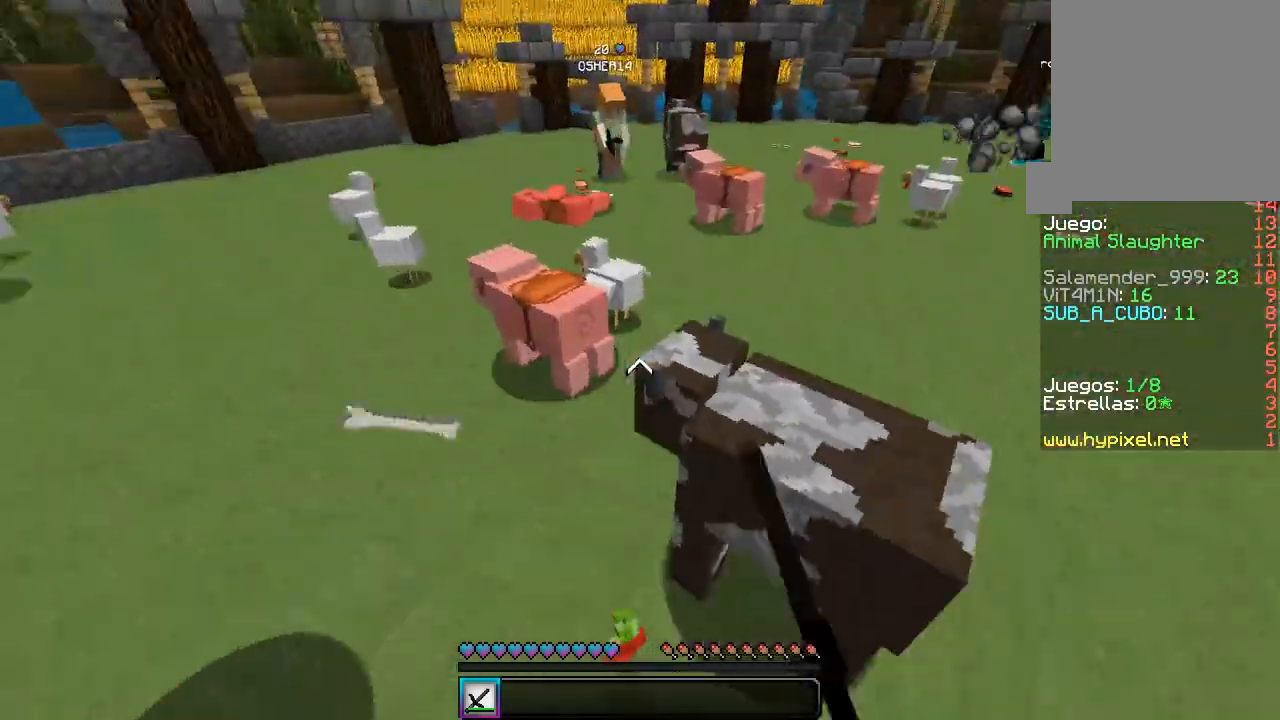
{"keys": ["d"], "mouse": [], "events": [[117, "d", "down"]]}
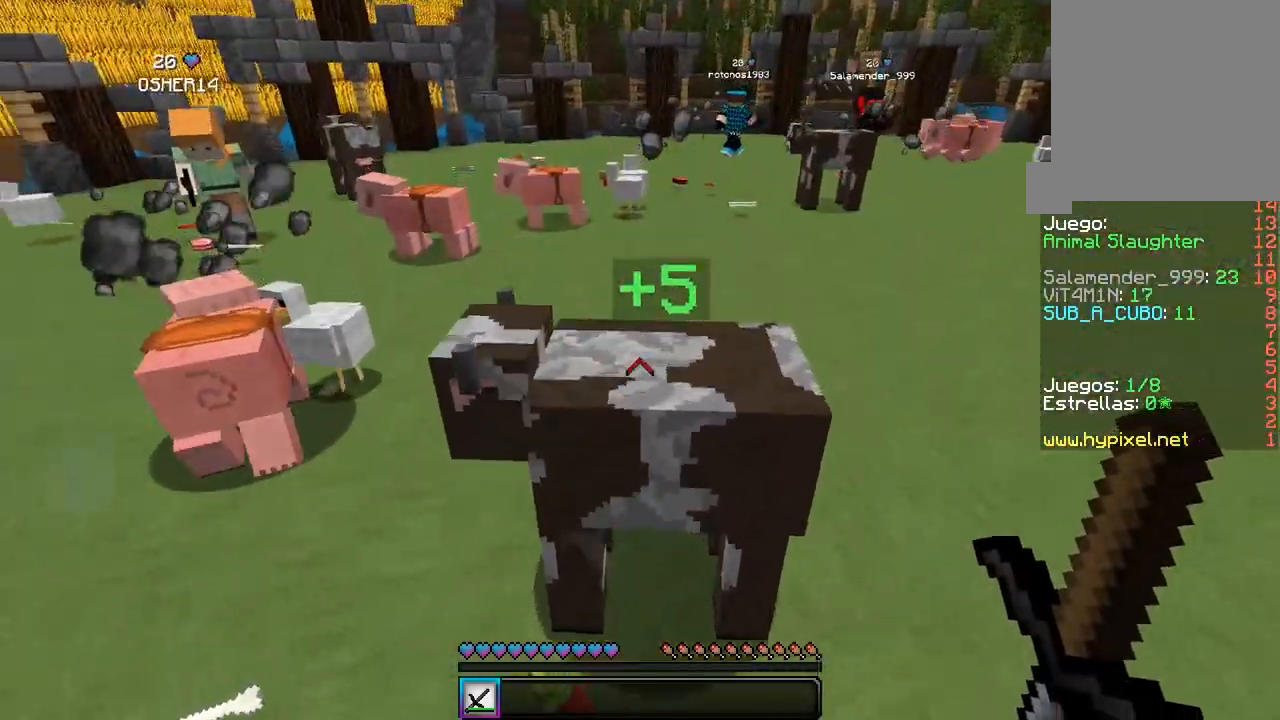
{"keys": ["w"], "mouse": ["left"], "events": [[67, "d", "up"], [100, "mouse_left", "down"], [117, "w", "down"], [433, "mouse_left", "up"], [450, "mouse_left", "down"]]}
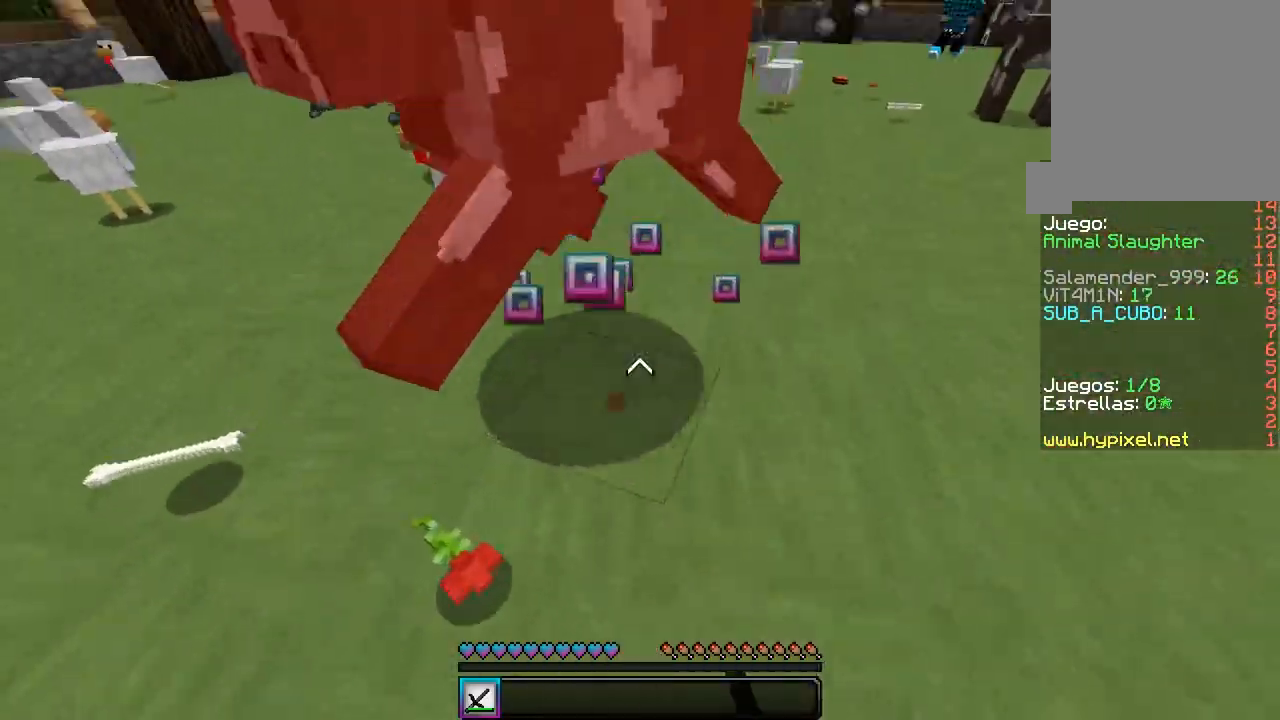
{"keys": ["w"], "mouse": ["left"], "events": [[350, "w", "up"], [417, "mouse_left", "up"], [433, "mouse_left", "down"], [433, "w", "down"]]}
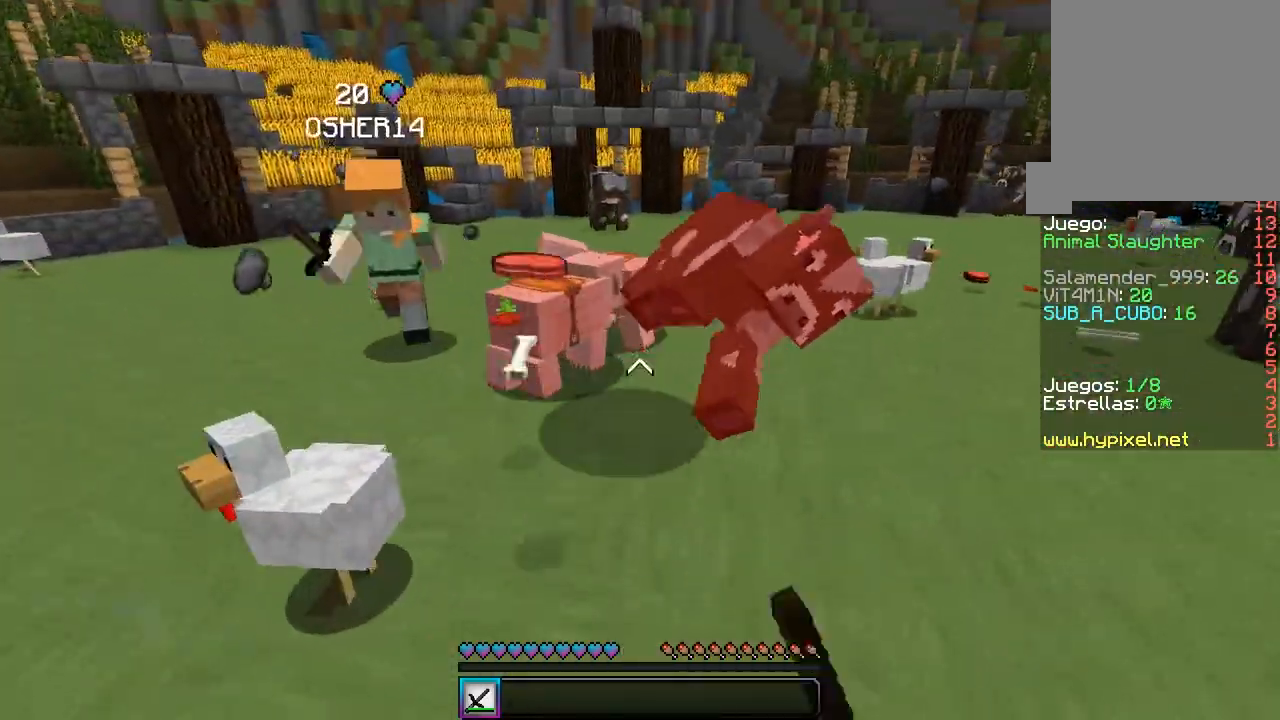
{"keys": ["w"], "mouse": [], "events": [[117, "mouse_left", "up"], [267, "a", "down"], [267, "w", "up"], [333, "w", "down"], [467, "a", "up"]]}
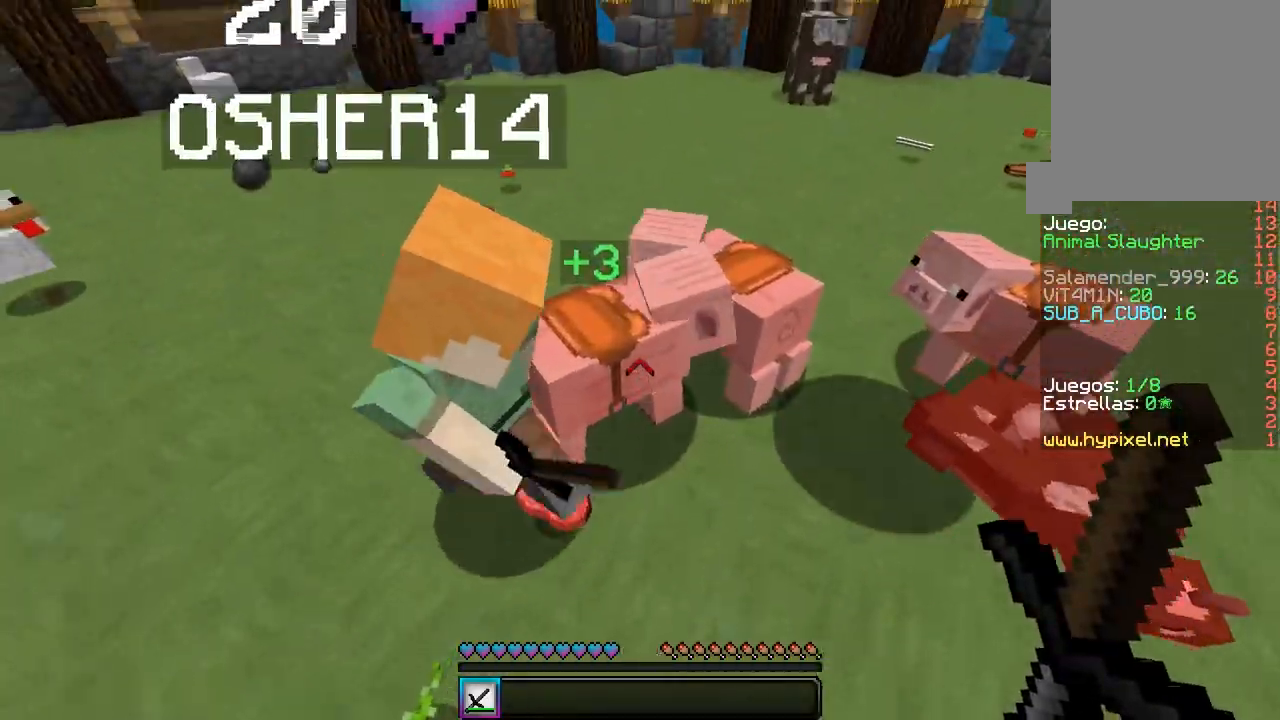
{"keys": ["a", "w"], "mouse": ["left"], "events": [[33, "d", "down"], [100, "mouse_left", "down"], [150, "w", "up"], [167, "d", "up"], [250, "mouse_left", "up"], [283, "mouse_left", "down"], [383, "a", "down"], [500, "w", "down"]]}
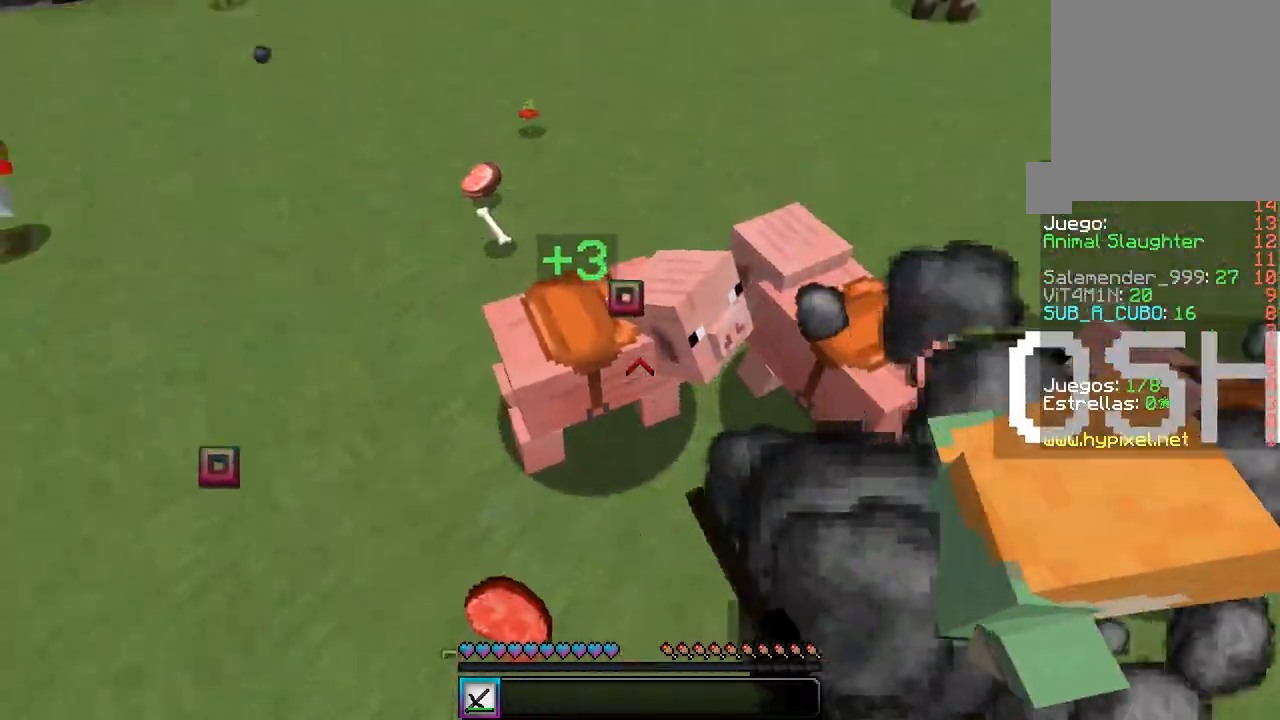
{"keys": ["a", "w"], "mouse": ["left"], "events": [[83, "mouse_left", "up"], [100, "mouse_left", "down"], [150, "a", "up"], [250, "mouse_left", "up"], [267, "mouse_left", "down"], [283, "a", "down"], [433, "a", "up"], [467, "a", "down"]]}
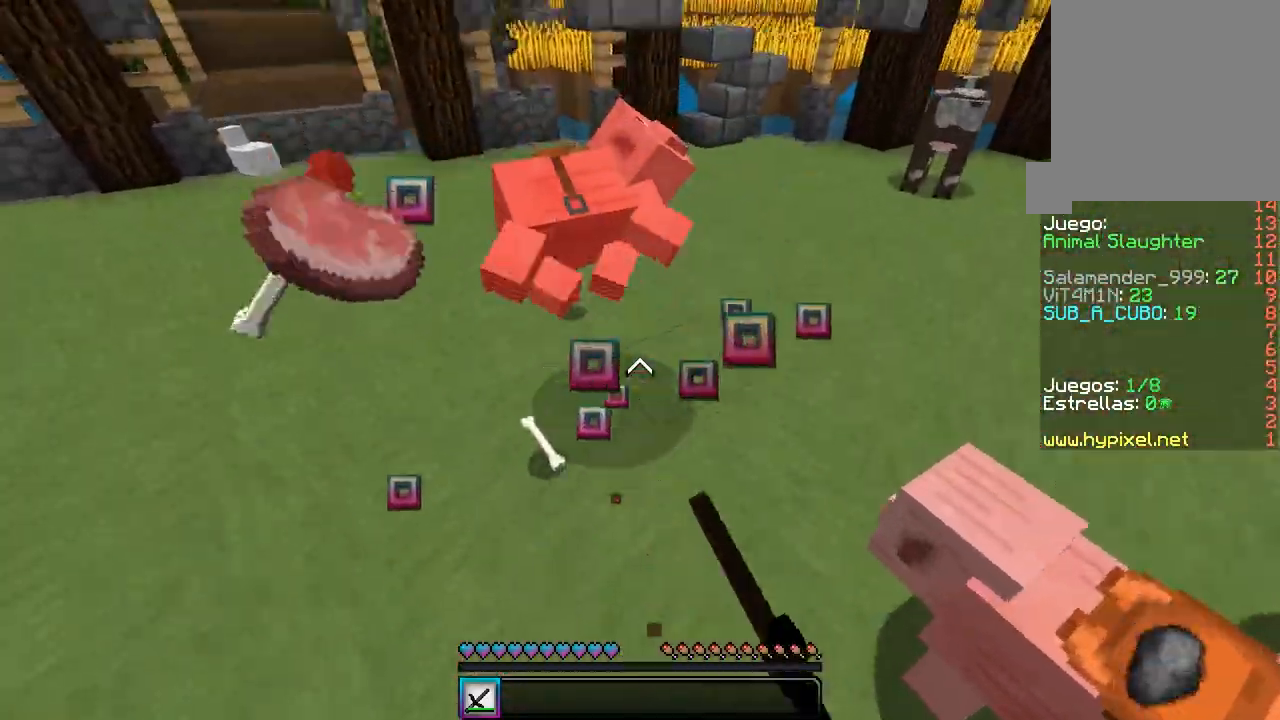
{"keys": ["d", "w"], "mouse": [], "events": [[67, "mouse_left", "up"], [83, "mouse_left", "down"], [150, "a", "up"], [250, "mouse_left", "up"], [333, "d", "down"]]}
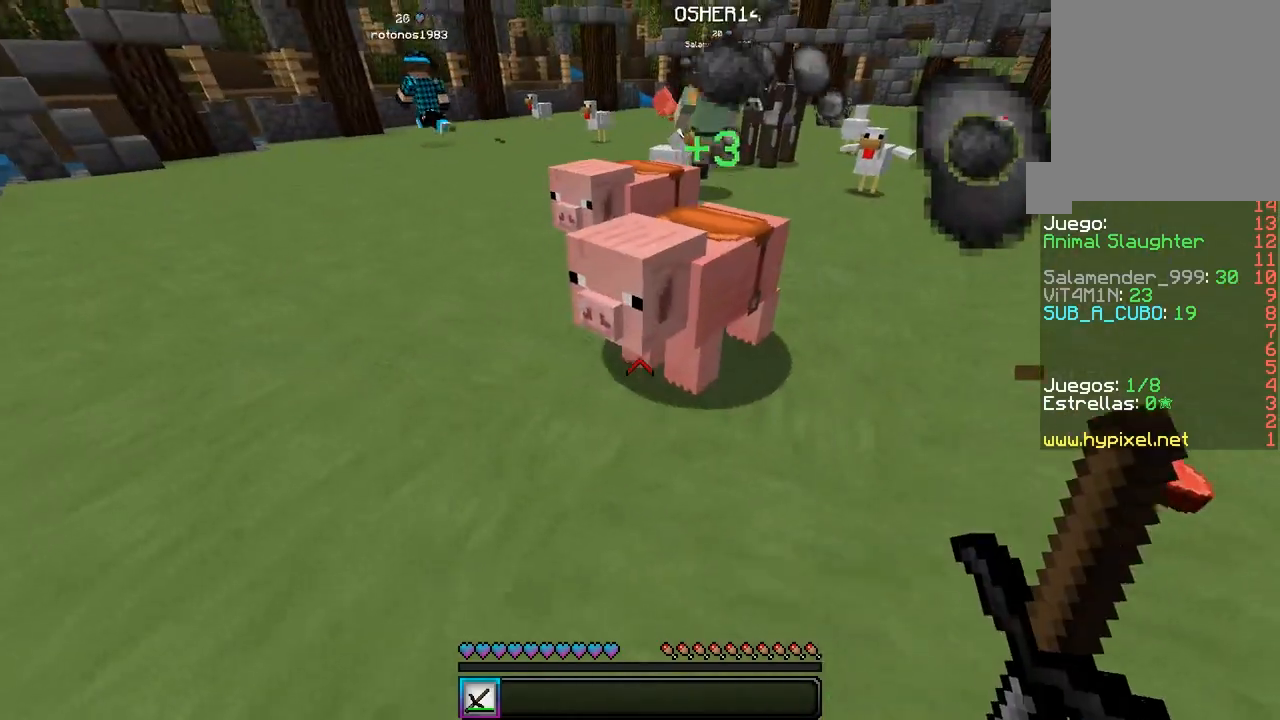
{"keys": [], "mouse": ["left"], "events": [[267, "d", "up"], [267, "mouse_left", "down"], [267, "w", "up"], [433, "mouse_left", "up"], [450, "mouse_left", "down"]]}
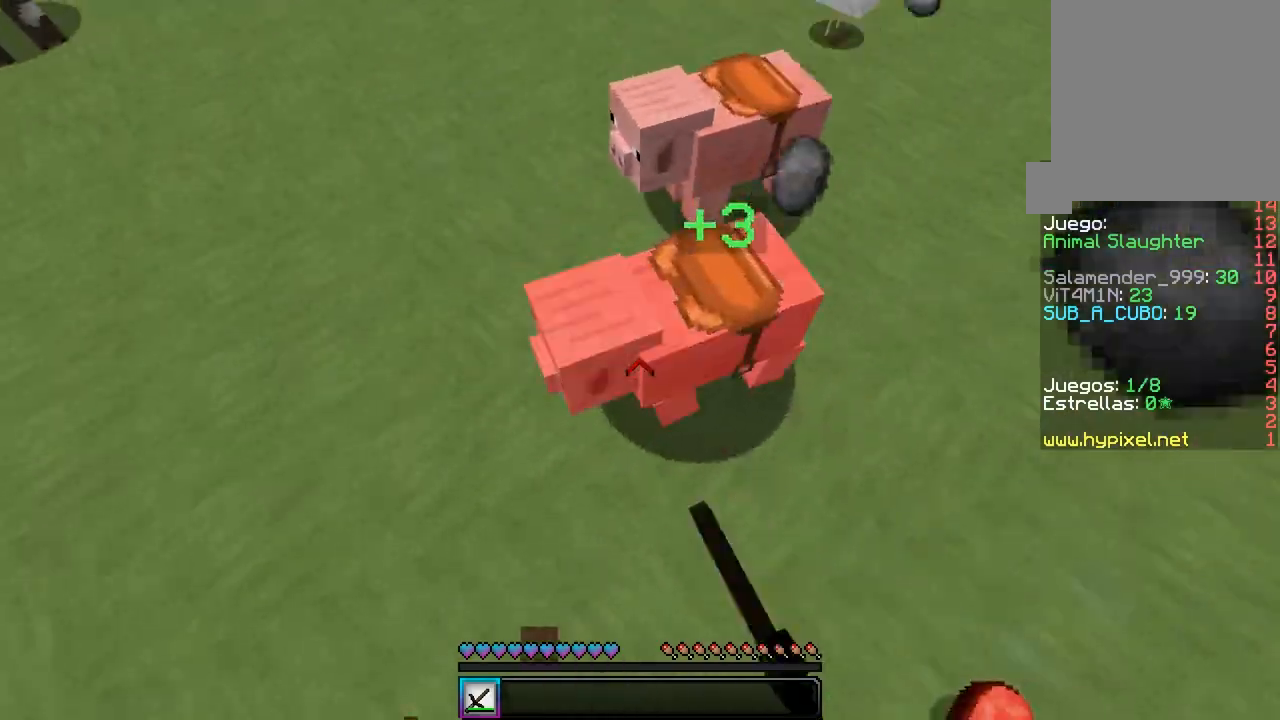
{"keys": ["d", "w"], "mouse": ["left"], "events": [[100, "mouse_left", "up"], [117, "mouse_left", "down"], [250, "w", "down"], [383, "d", "down"]]}
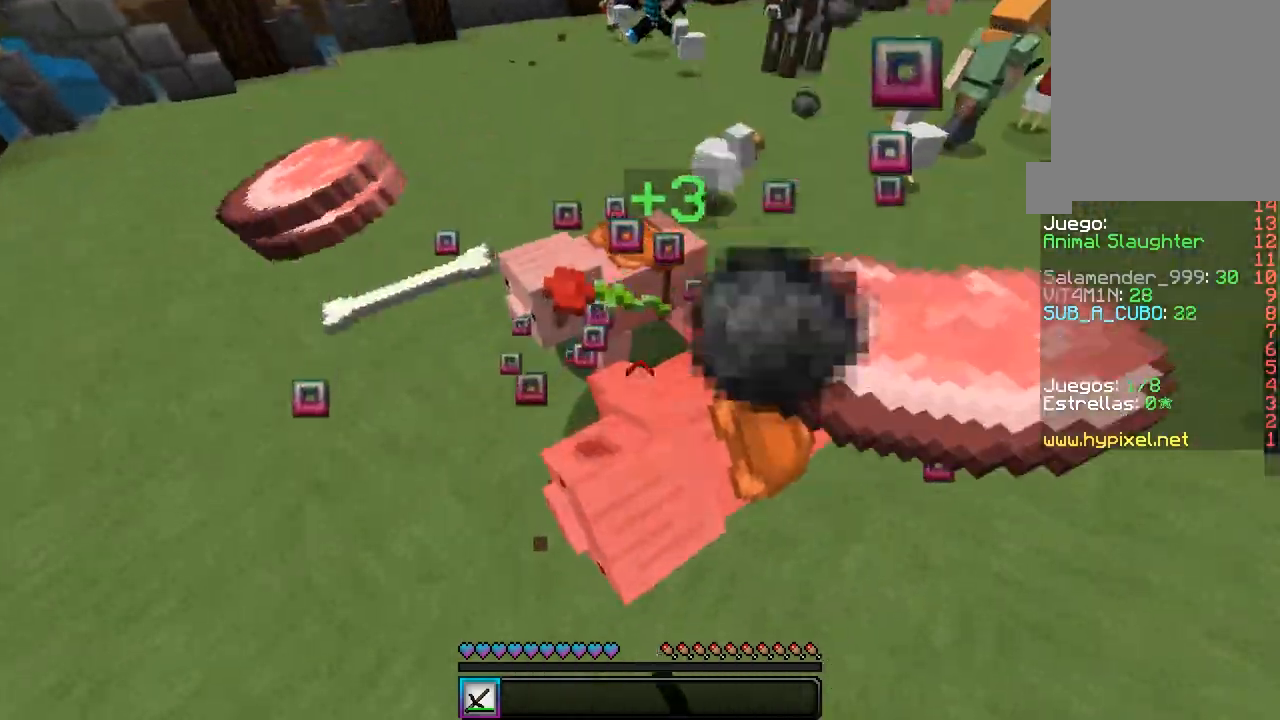
{"keys": ["w"], "mouse": [], "events": [[50, "mouse_left", "up"], [67, "mouse_left", "down"], [150, "w", "up"], [217, "d", "up"], [233, "mouse_left", "up"], [350, "w", "down"]]}
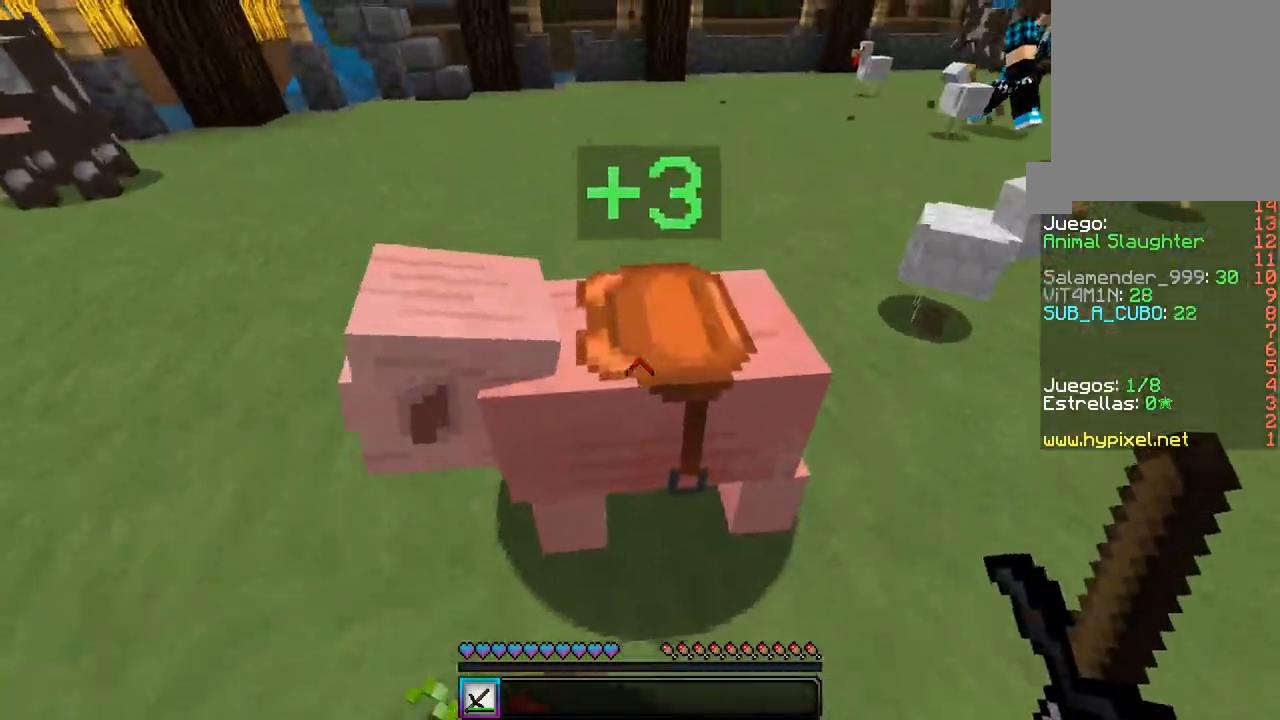
{"keys": [], "mouse": ["left"], "events": [[50, "mouse_left", "down"], [50, "w", "up"], [217, "mouse_left", "up"], [233, "mouse_left", "down"], [383, "mouse_left", "up"], [400, "mouse_left", "down"]]}
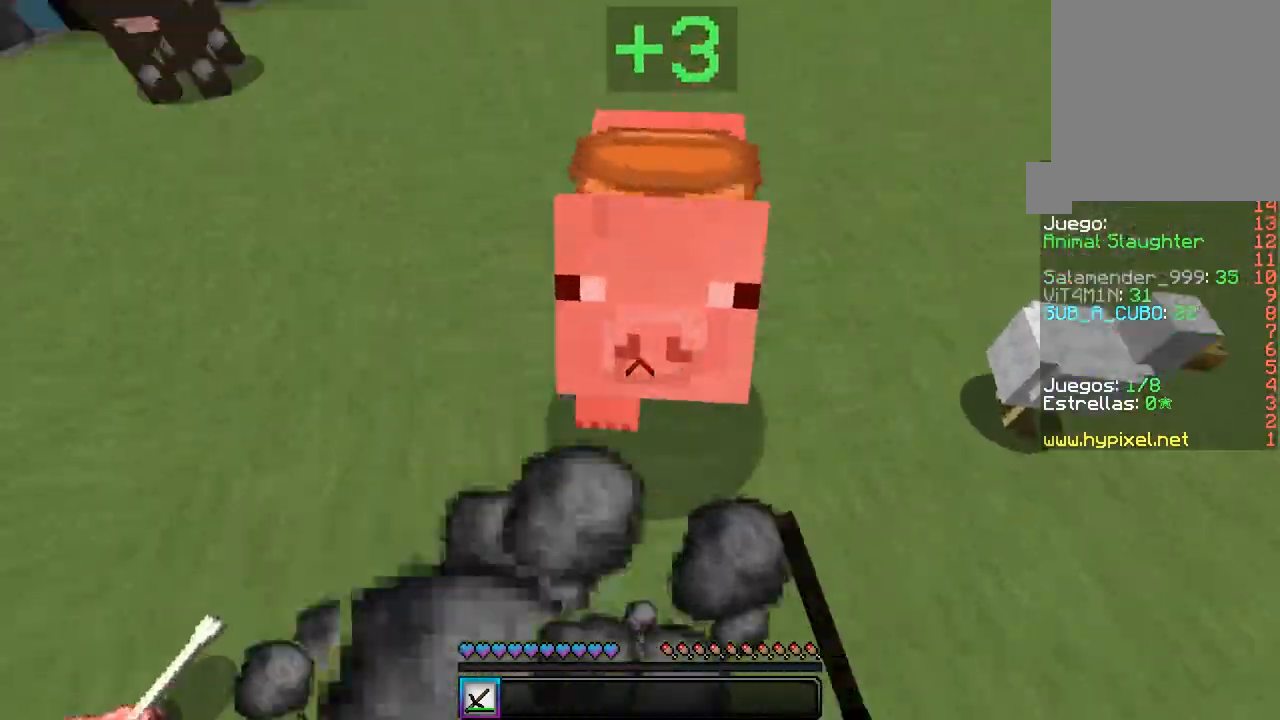
{"keys": ["a", "w"], "mouse": ["left"], "events": [[50, "mouse_left", "up"], [67, "mouse_left", "down"], [100, "w", "down"], [200, "mouse_left", "up"], [217, "mouse_left", "down"], [317, "a", "down"]]}
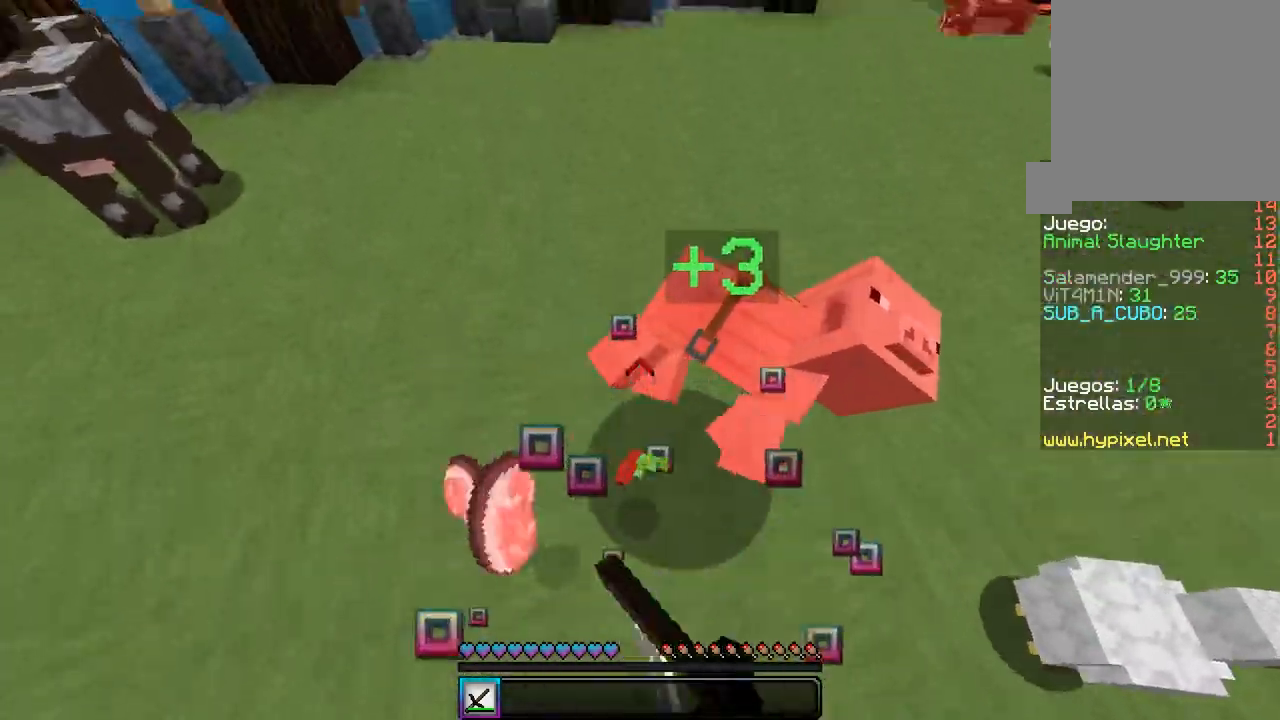
{"keys": ["w"], "mouse": [], "events": [[67, "mouse_left", "up"], [250, "a", "up"]]}
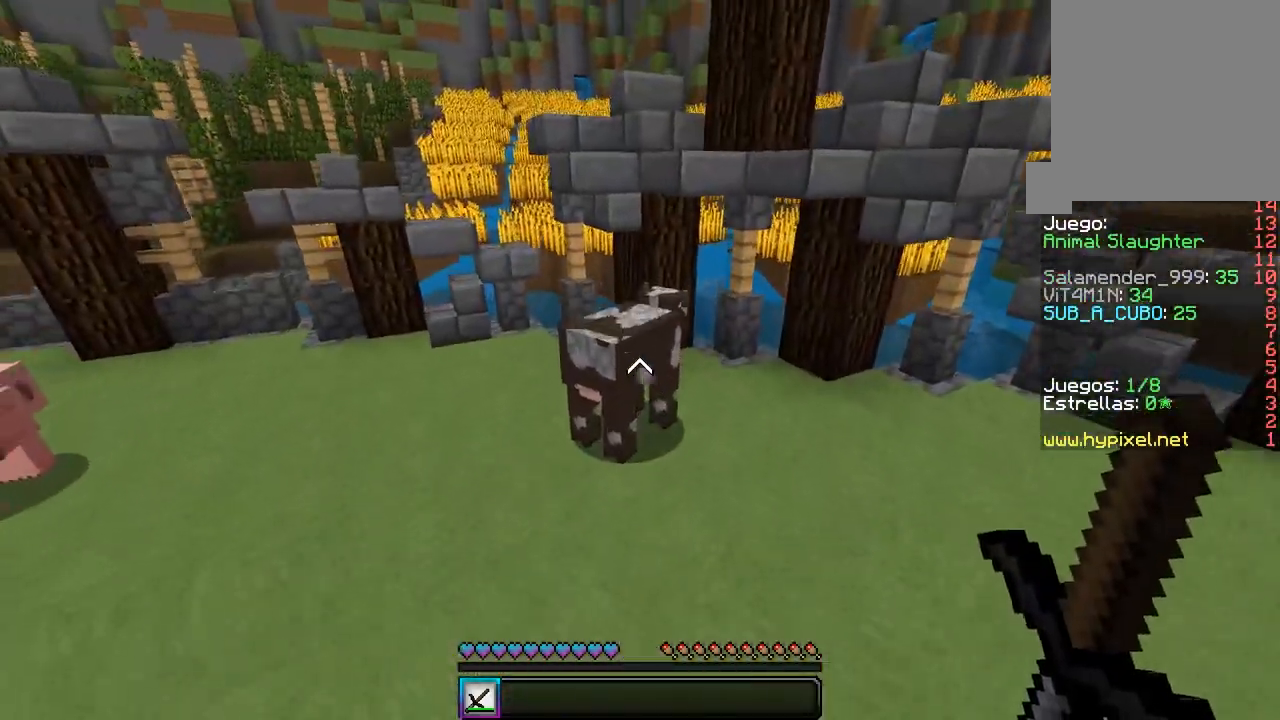
{"keys": [], "mouse": ["left"], "events": [[383, "mouse_left", "down"], [400, "w", "up"]]}
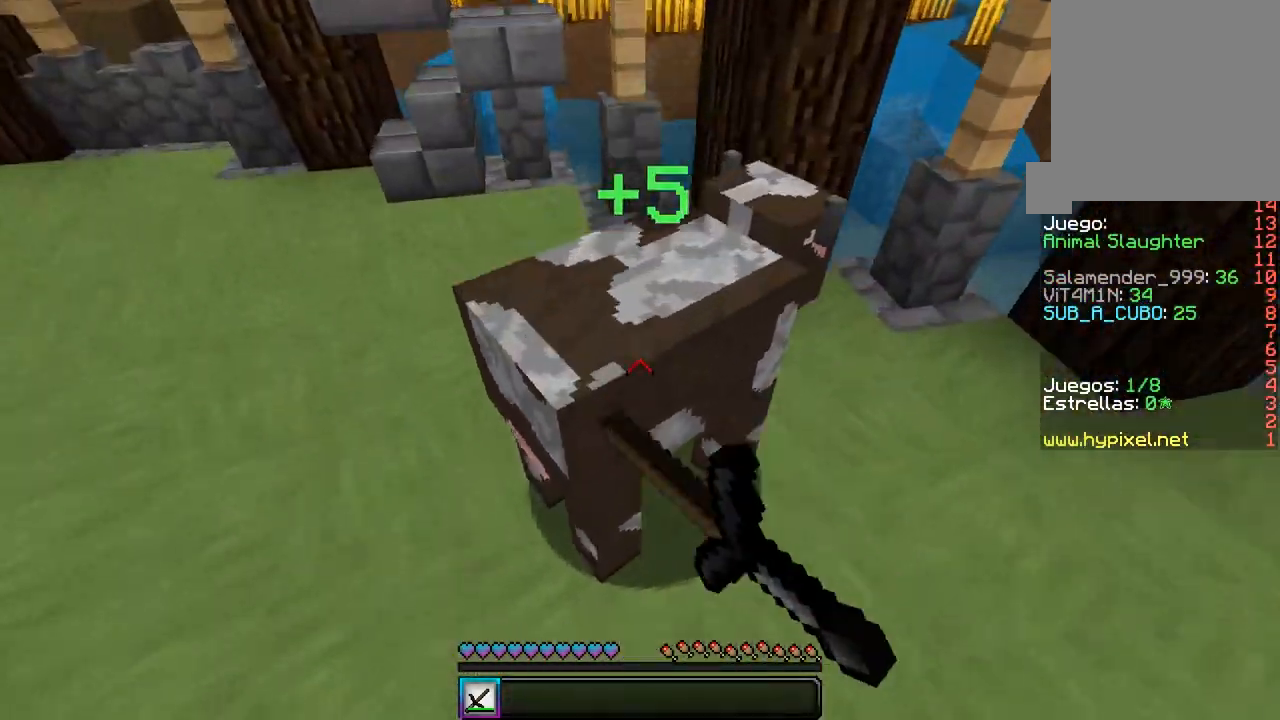
{"keys": [], "mouse": ["left"], "events": []}
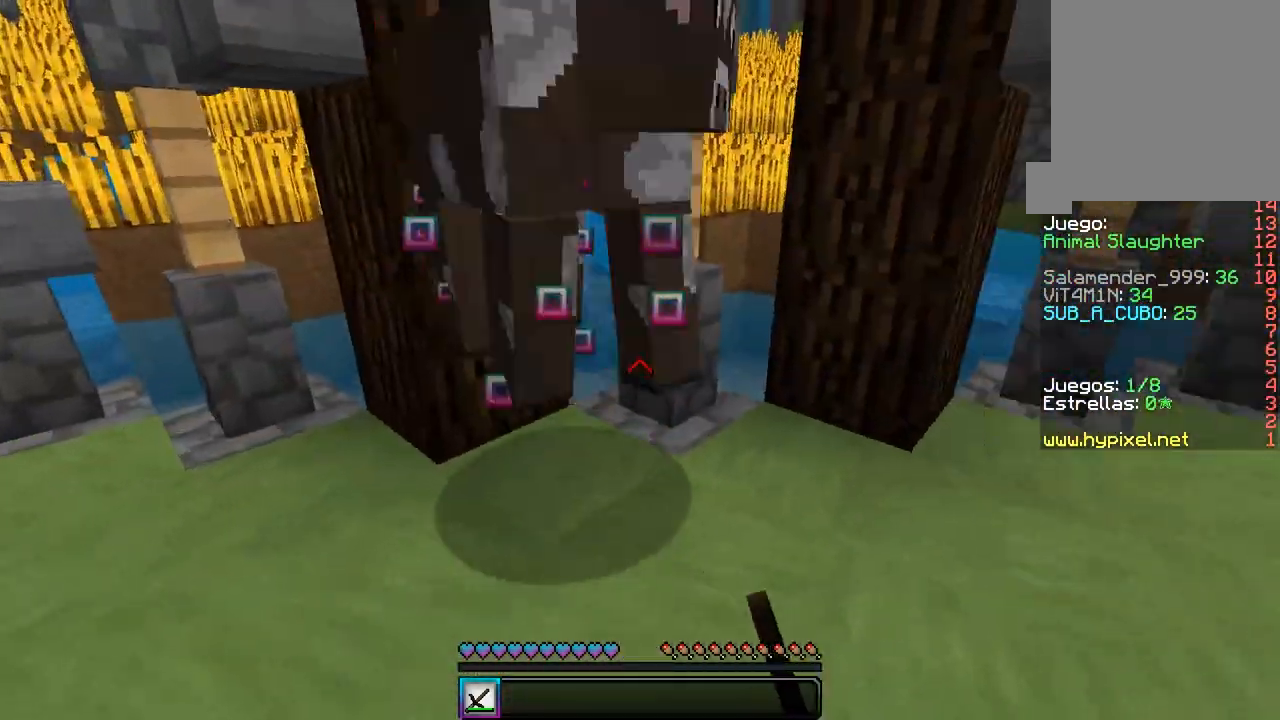
{"keys": ["a", "w"], "mouse": ["left"], "events": [[50, "d", "down"], [183, "mouse_left", "up"], [200, "mouse_left", "down"], [217, "d", "up"], [350, "mouse_left", "up"], [367, "a", "down"], [367, "mouse_left", "down"], [417, "w", "down"]]}
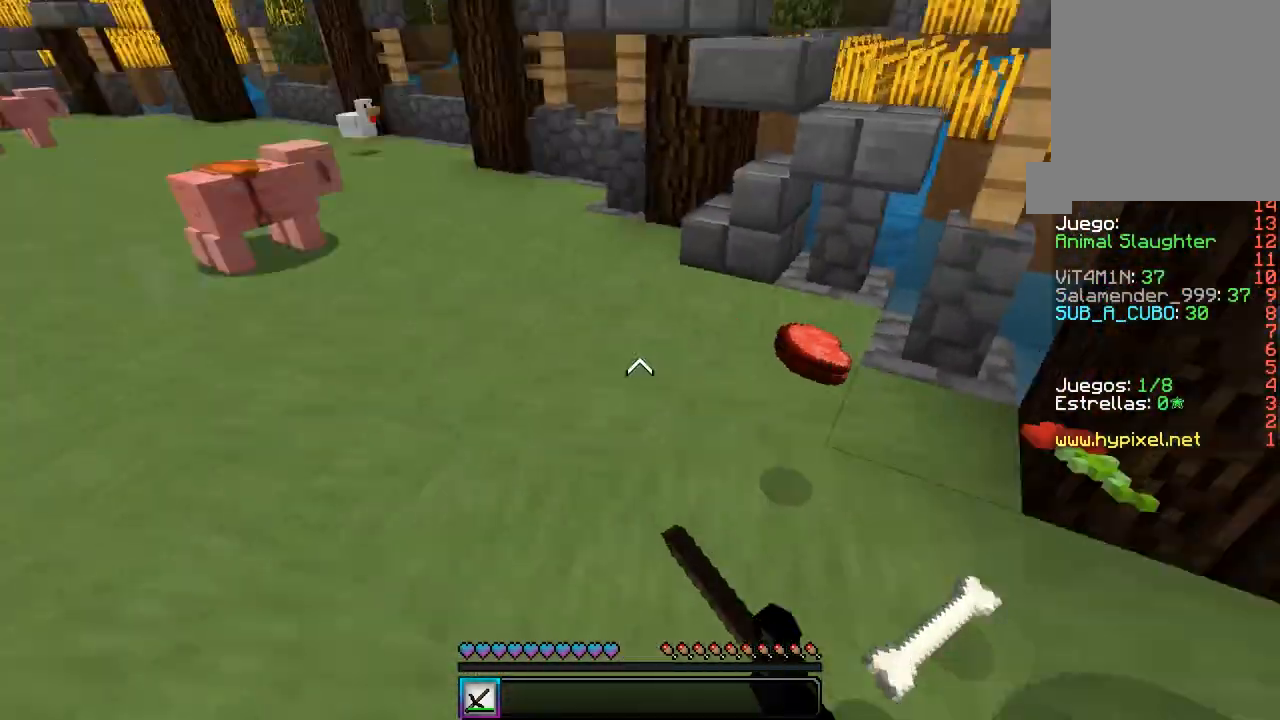
{"keys": ["w"], "mouse": [], "events": [[50, "mouse_left", "up"], [183, "a", "up"]]}
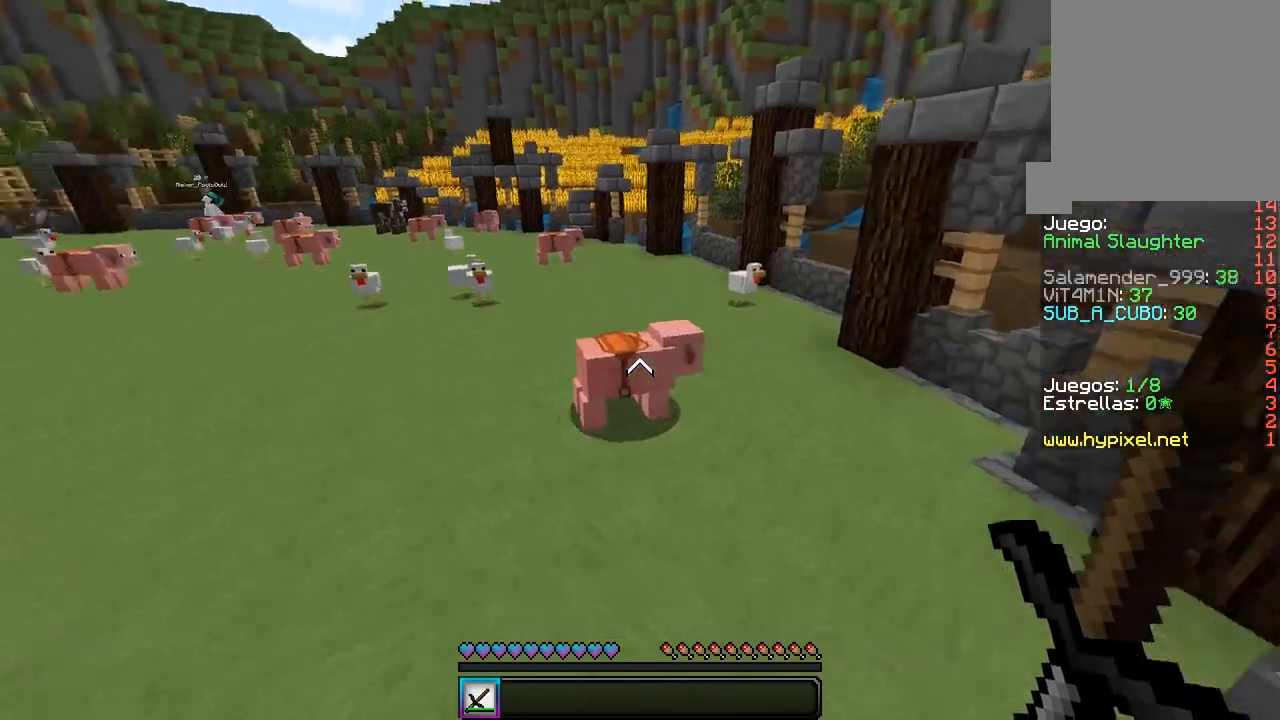
{"keys": [], "mouse": [], "events": [[500, "w", "up"]]}
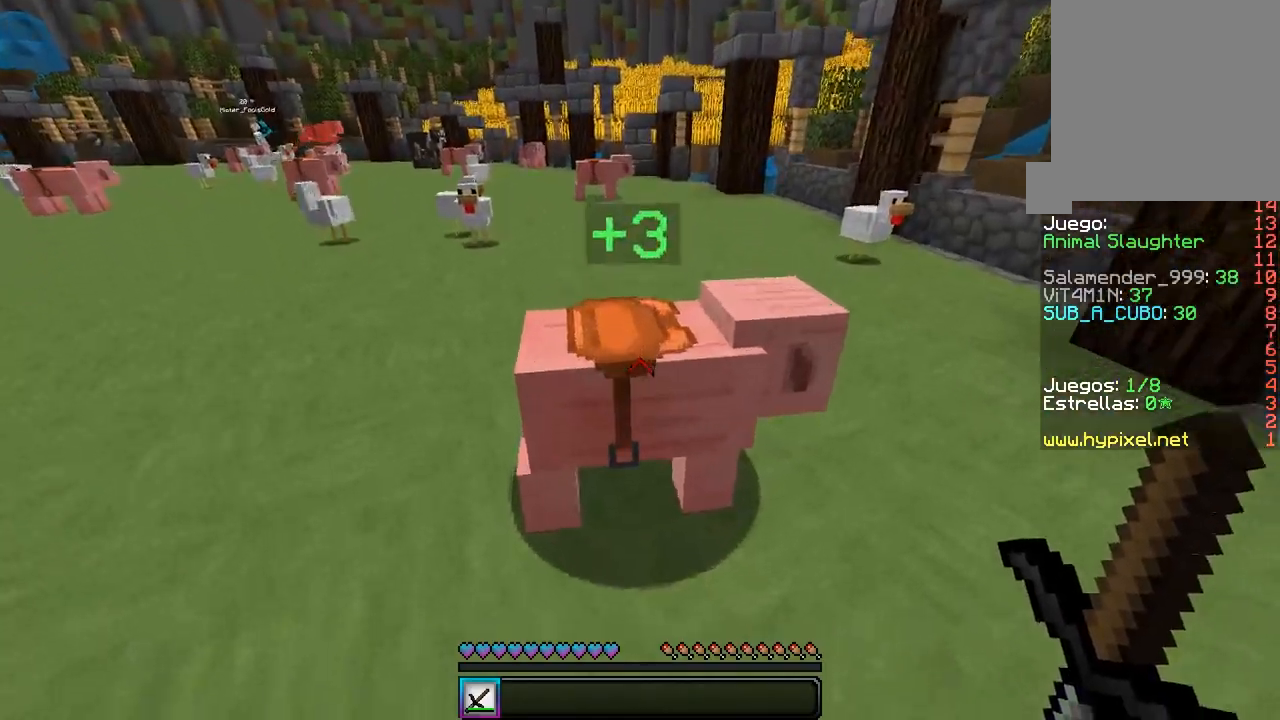
{"keys": [], "mouse": ["left"], "events": [[17, "mouse_left", "down"], [50, "w", "down"], [150, "w", "up"], [200, "mouse_left", "up"], [217, "mouse_left", "down"], [367, "mouse_left", "up"], [383, "mouse_left", "down"]]}
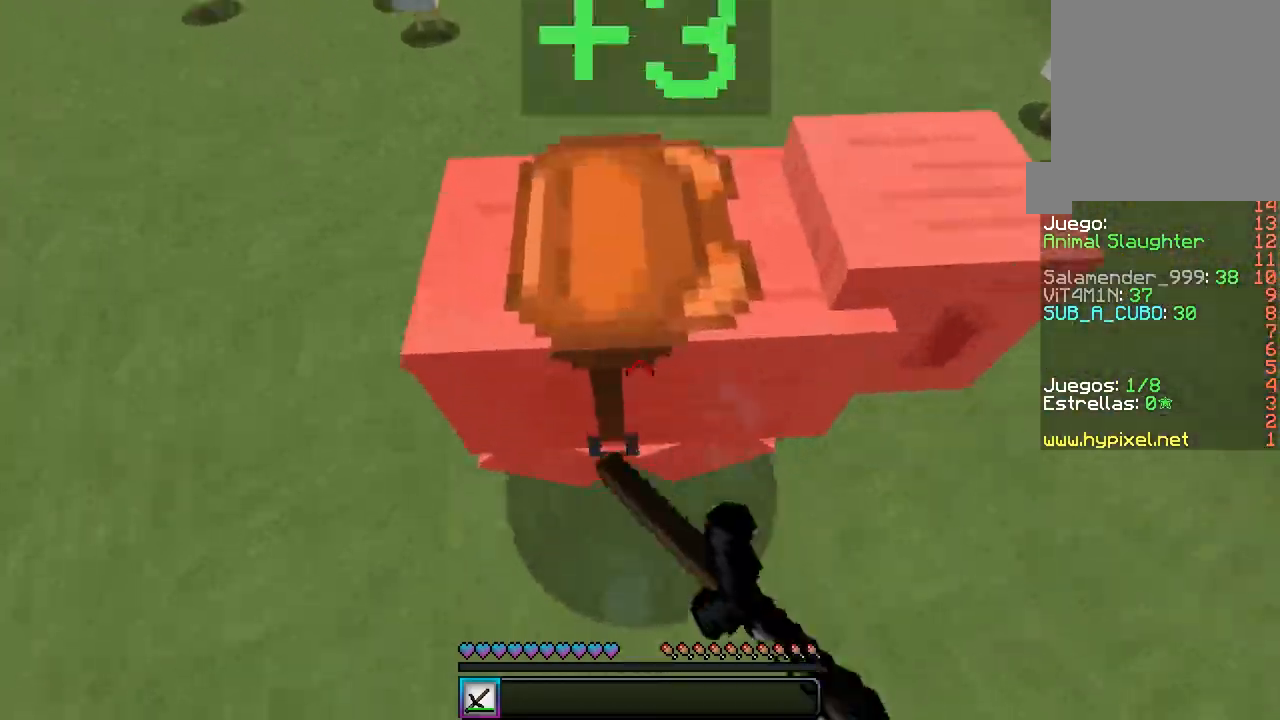
{"keys": ["w"], "mouse": ["left"], "events": [[200, "mouse_left", "up"], [217, "mouse_left", "down"], [350, "mouse_left", "up"], [367, "mouse_left", "down"], [383, "w", "down"]]}
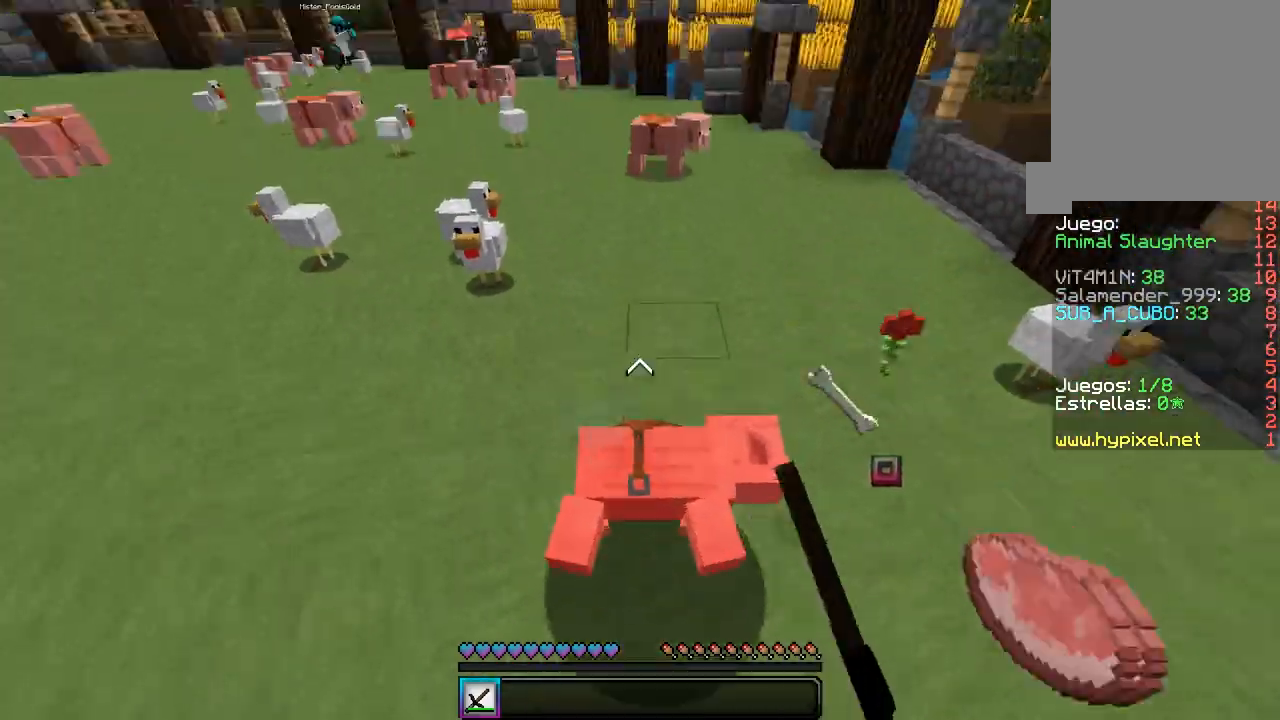
{"keys": ["w"], "mouse": [], "events": [[67, "mouse_left", "up"]]}
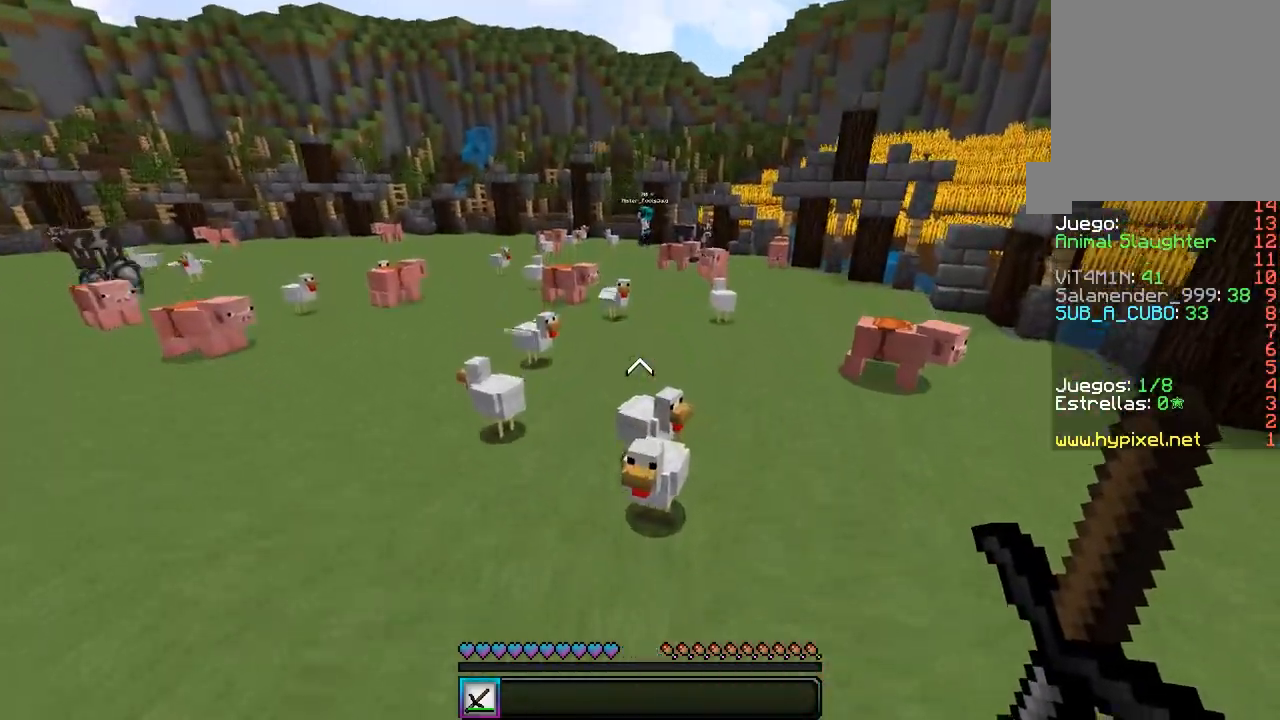
{"keys": [], "mouse": ["left"], "events": [[200, "w", "up"], [217, "mouse_left", "down"], [383, "mouse_left", "up"], [400, "mouse_left", "down"]]}
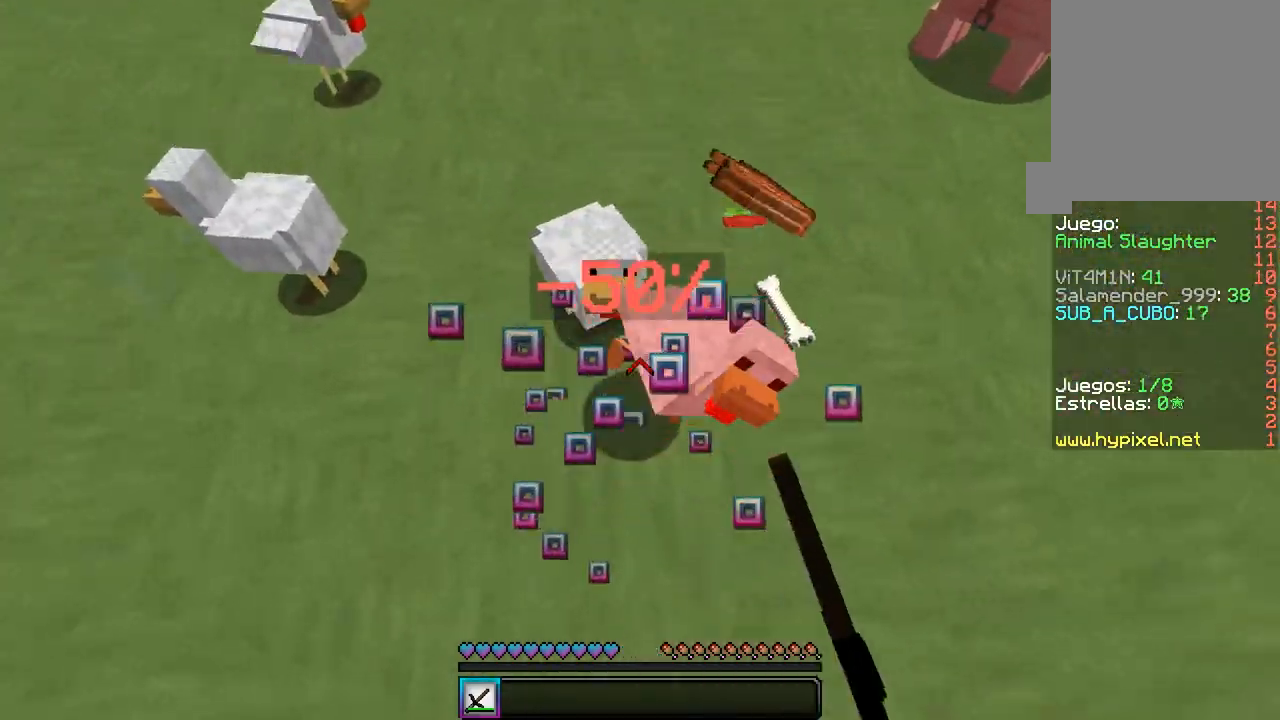
{"keys": ["w"], "mouse": [], "events": [[33, "mouse_left", "up"], [50, "mouse_left", "down"], [200, "mouse_left", "up"], [433, "w", "down"]]}
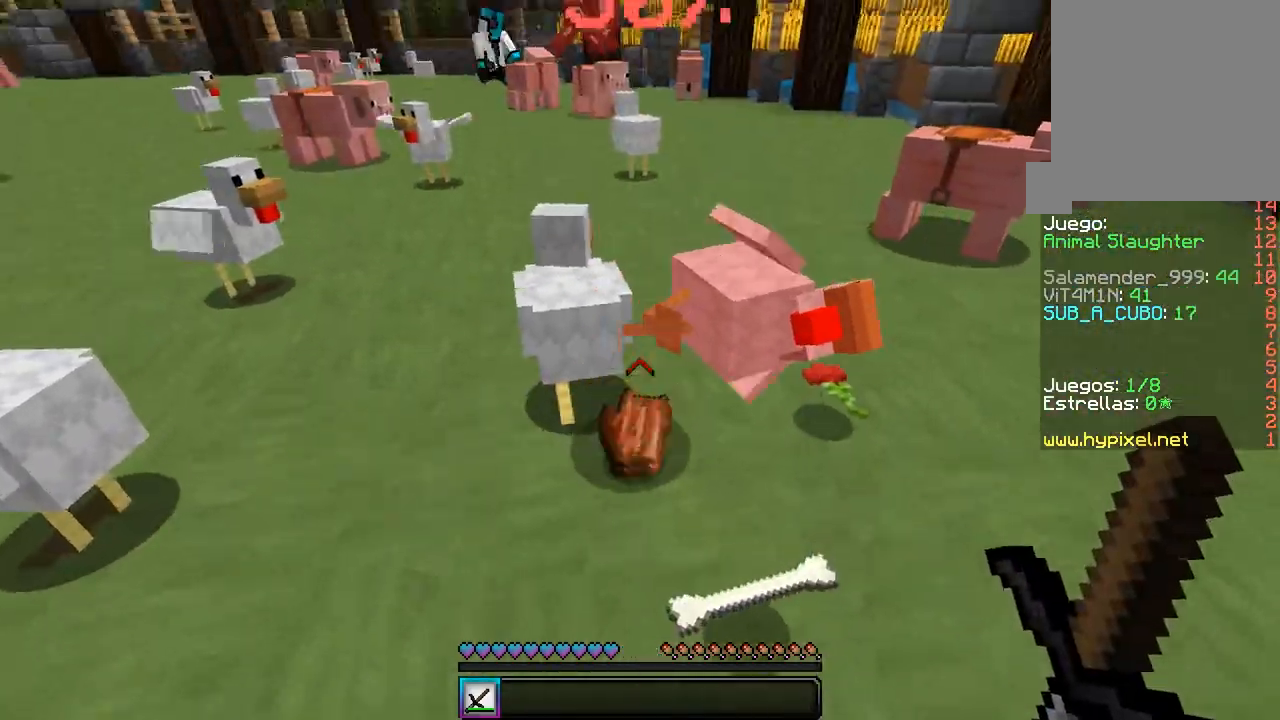
{"keys": ["d", "w"], "mouse": [], "events": [[383, "d", "down"]]}
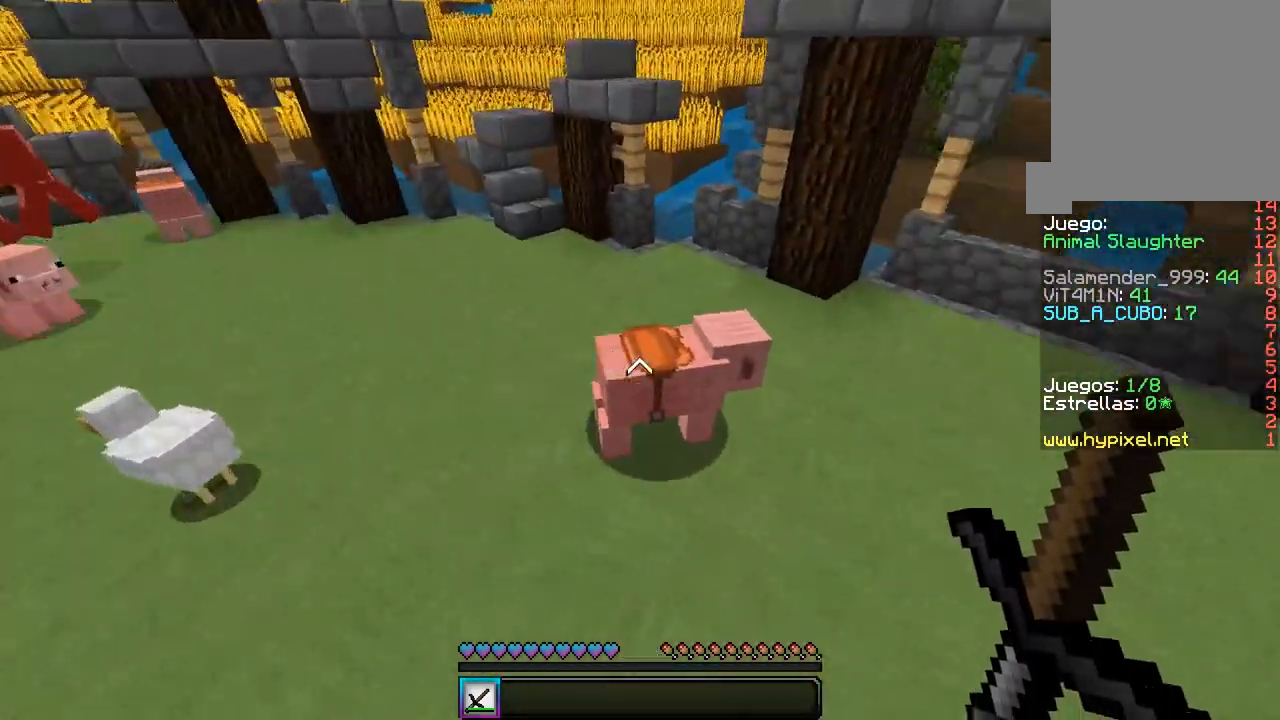
{"keys": [], "mouse": [], "events": [[367, "w", "up"], [467, "d", "up"]]}
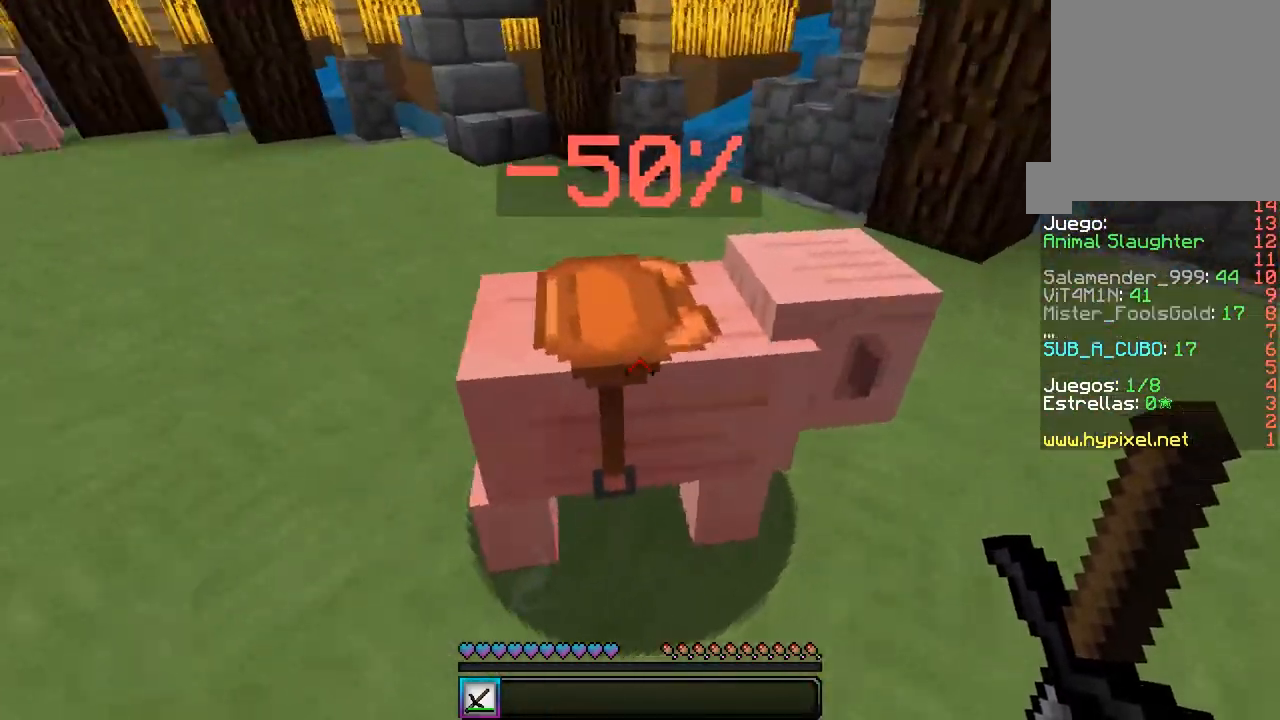
{"keys": ["d", "w"], "mouse": [], "events": [[17, "a", "down"], [83, "w", "down"], [400, "a", "up"], [400, "d", "down"]]}